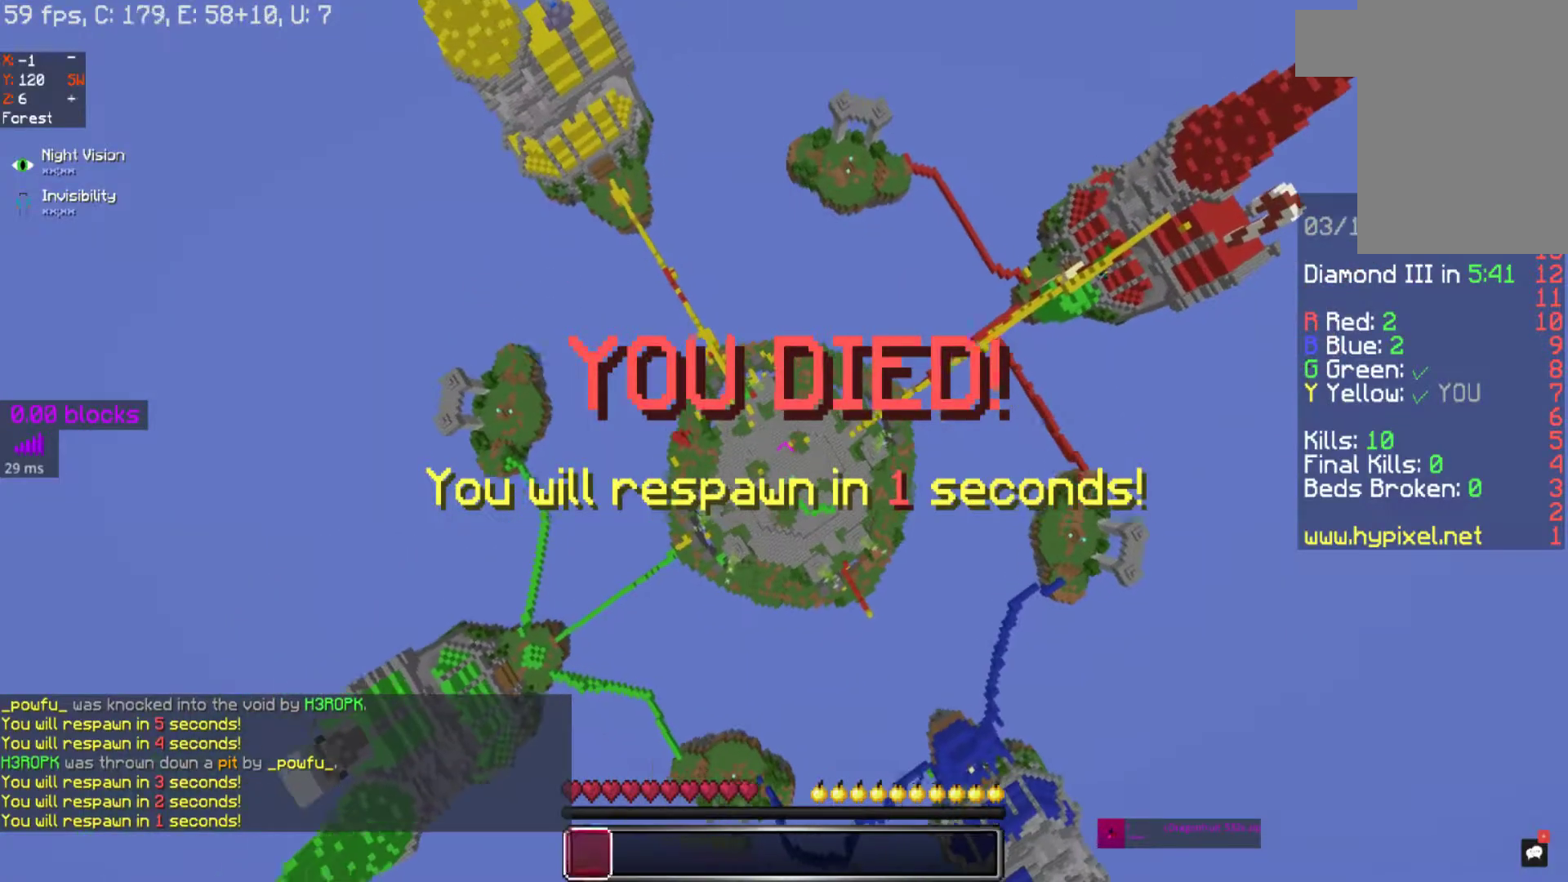
Gameplay with keyboard and mouse; each line is a JSON object with the keys and mouse buttons held at the frame after it. "events" lists presses ("down") and releases ("up") of "a", "d", "s", "space", "w", "mouse_left" and "mouse_right" between this image and that frame as [ms after this image, input, new state], when the widget could be followed in between. "mouse_left", "mouse_right" = the "left", "right" buttons of the "mouse" list. No other keys are recorded. Fast repeated clicks can show as one long hold. Mouse movement is not recorded.
{"keys": [], "mouse": [], "events": []}
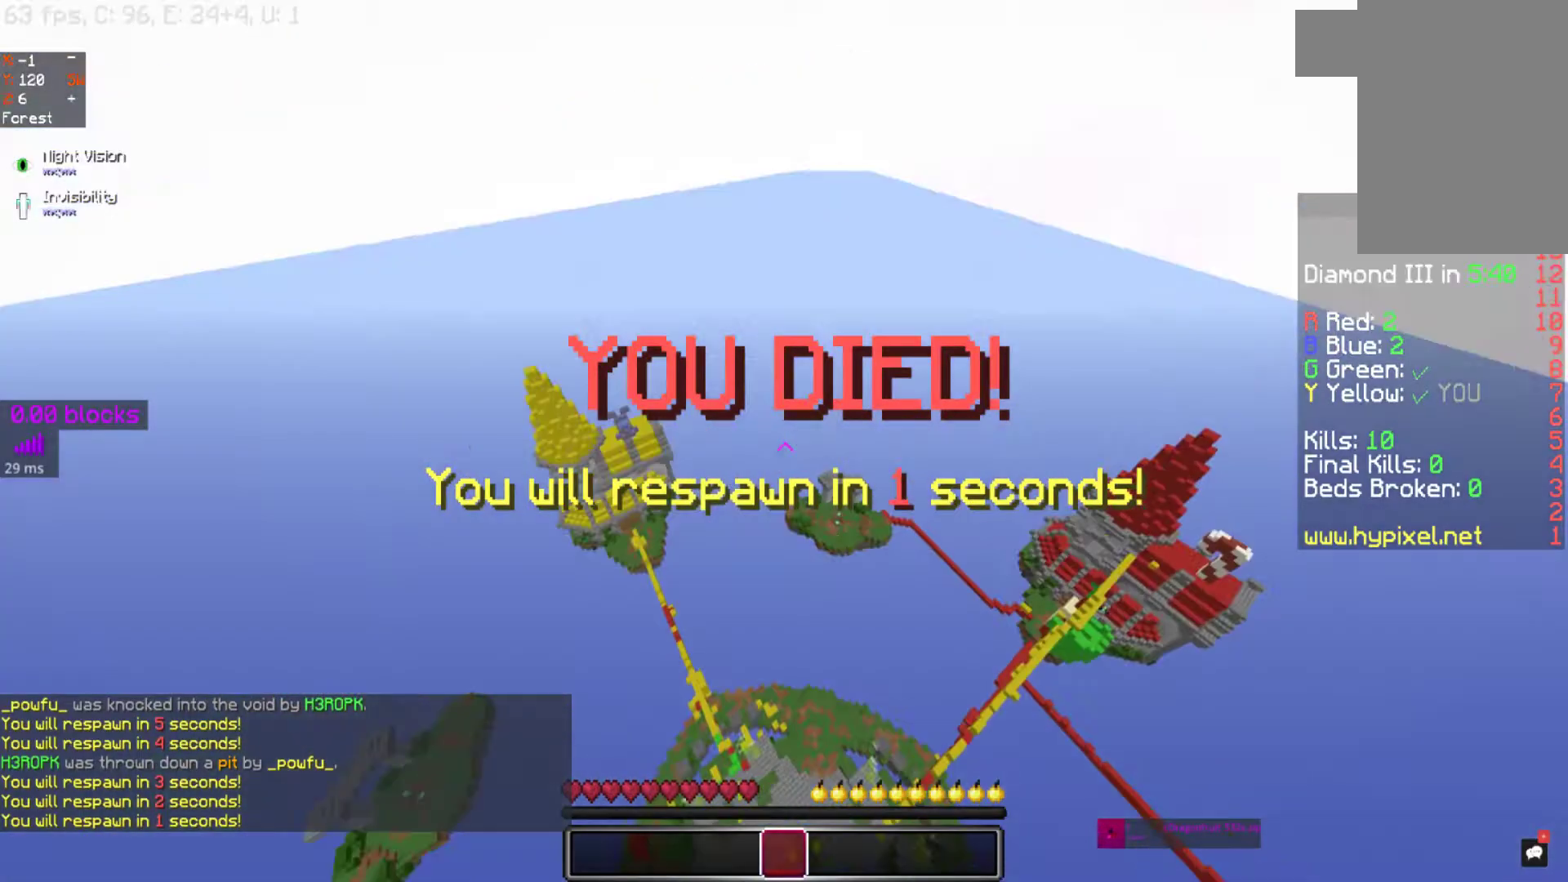
{"keys": [], "mouse": [], "events": []}
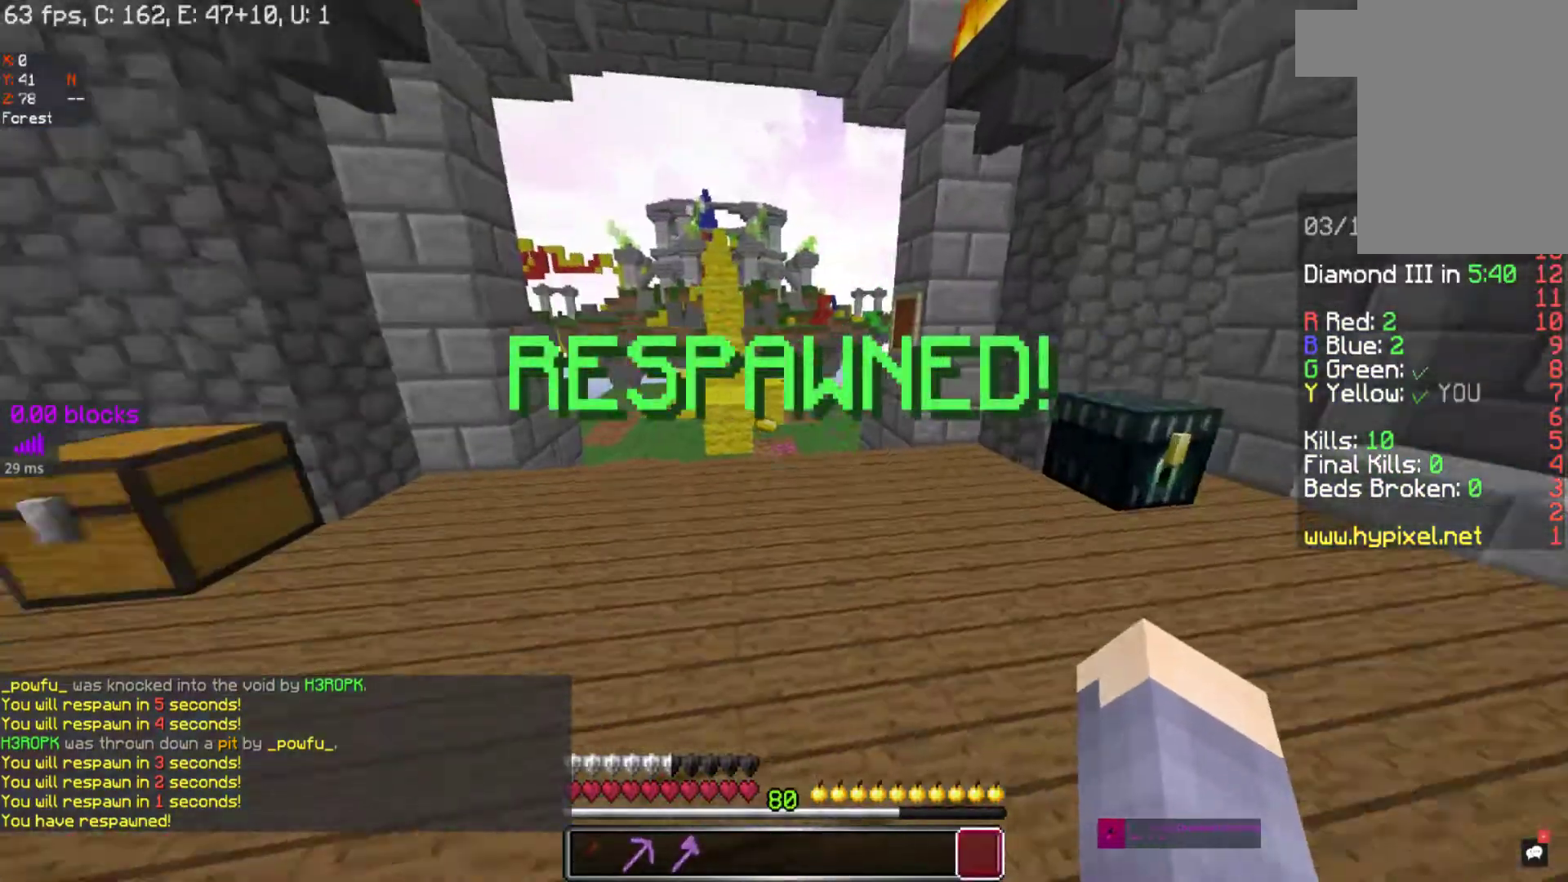
{"keys": ["d", "w"], "mouse": [], "events": [[183, "w", "down"], [250, "d", "down"]]}
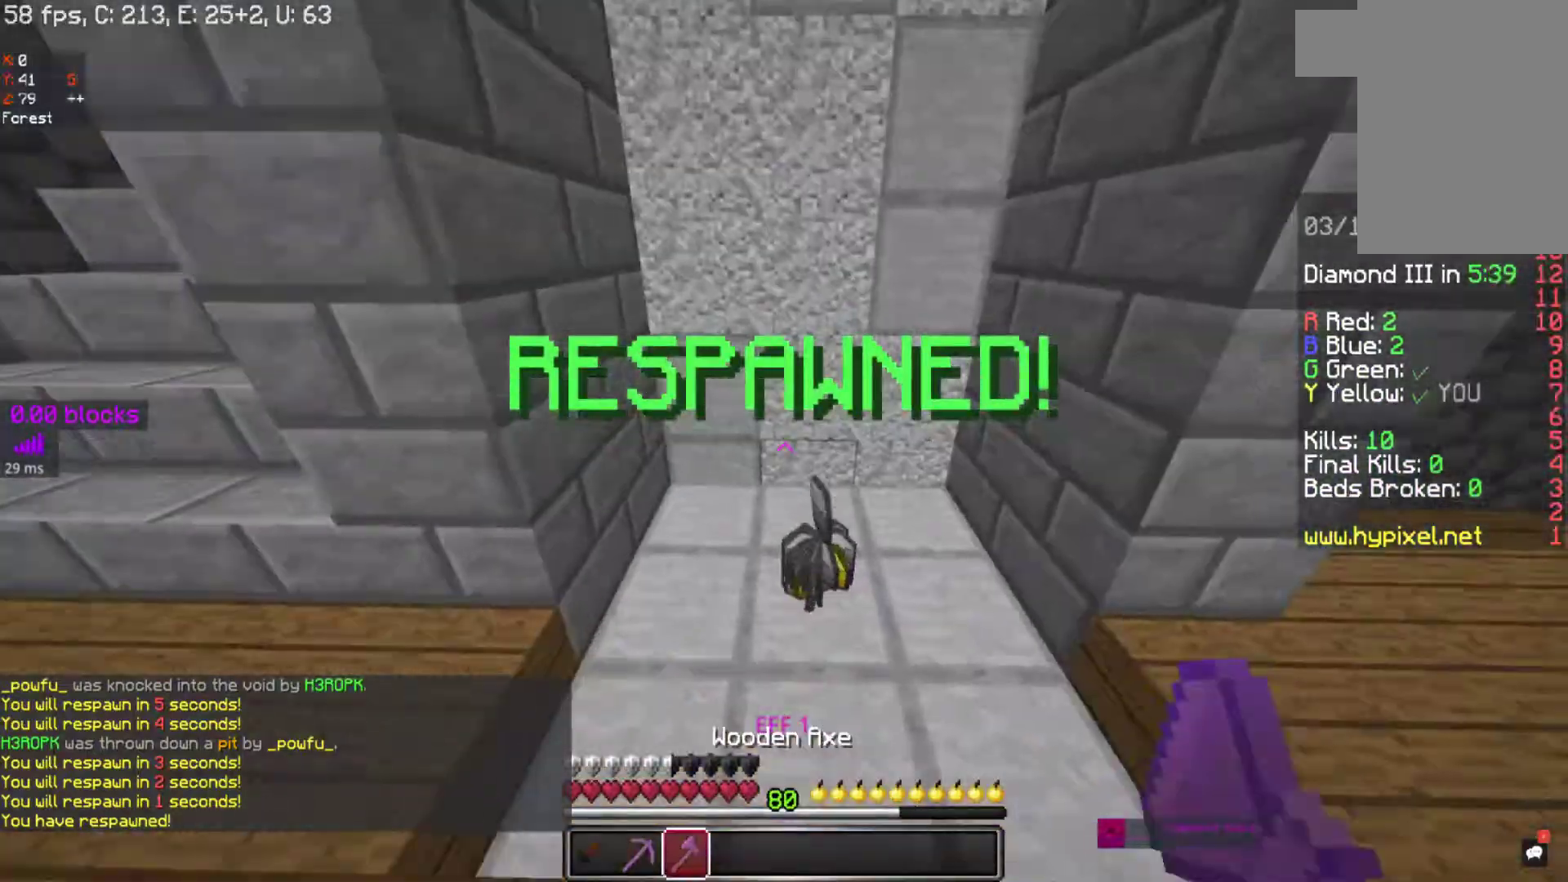
{"keys": ["w"], "mouse": [], "events": [[133, "d", "up"]]}
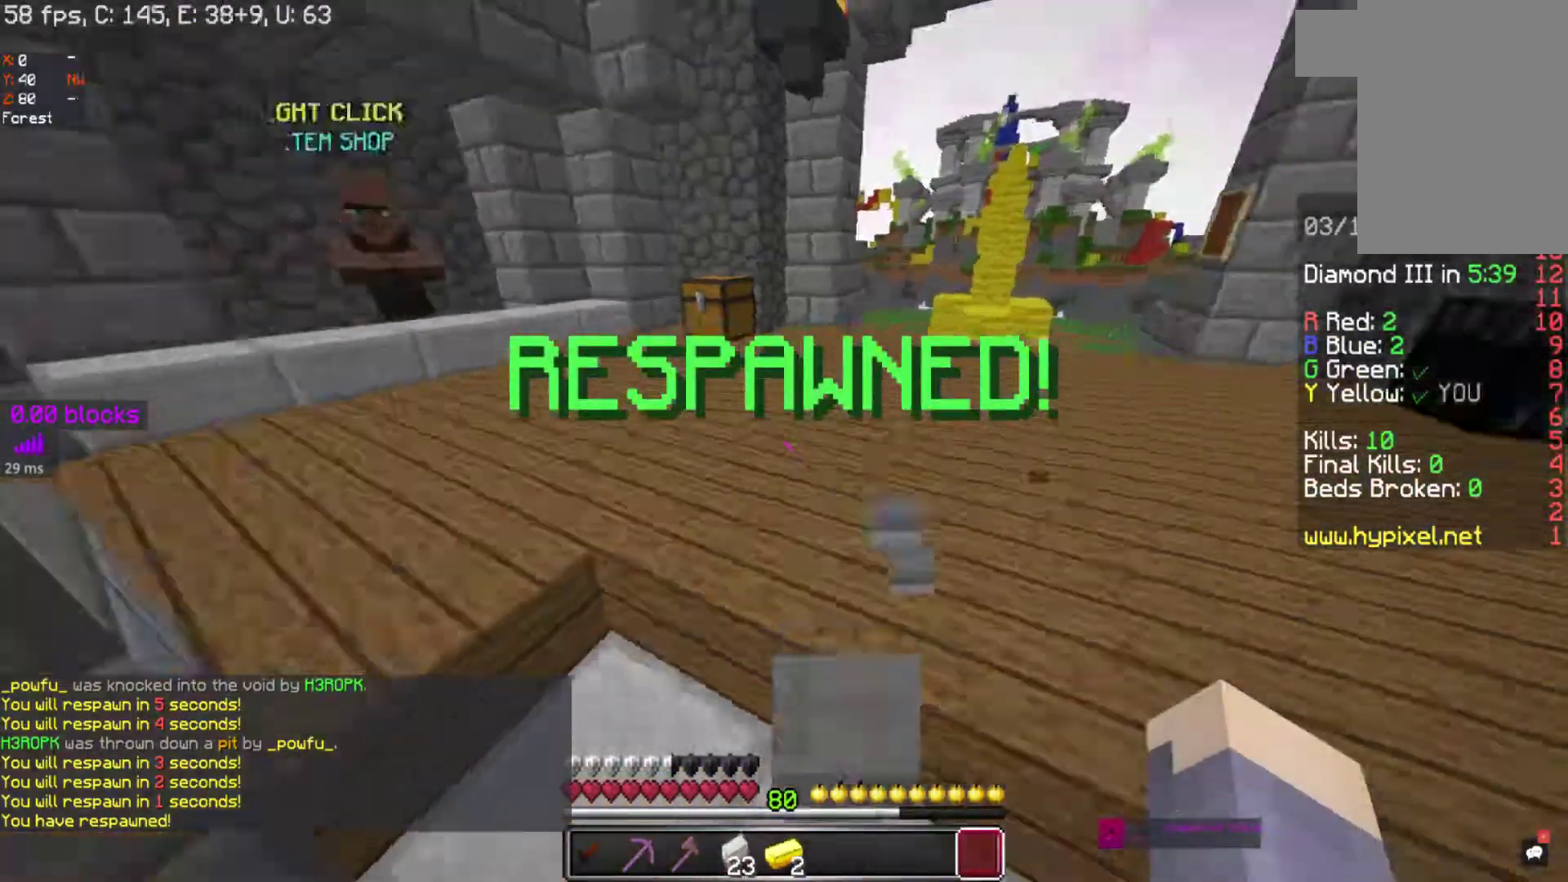
{"keys": ["w"], "mouse": [], "events": []}
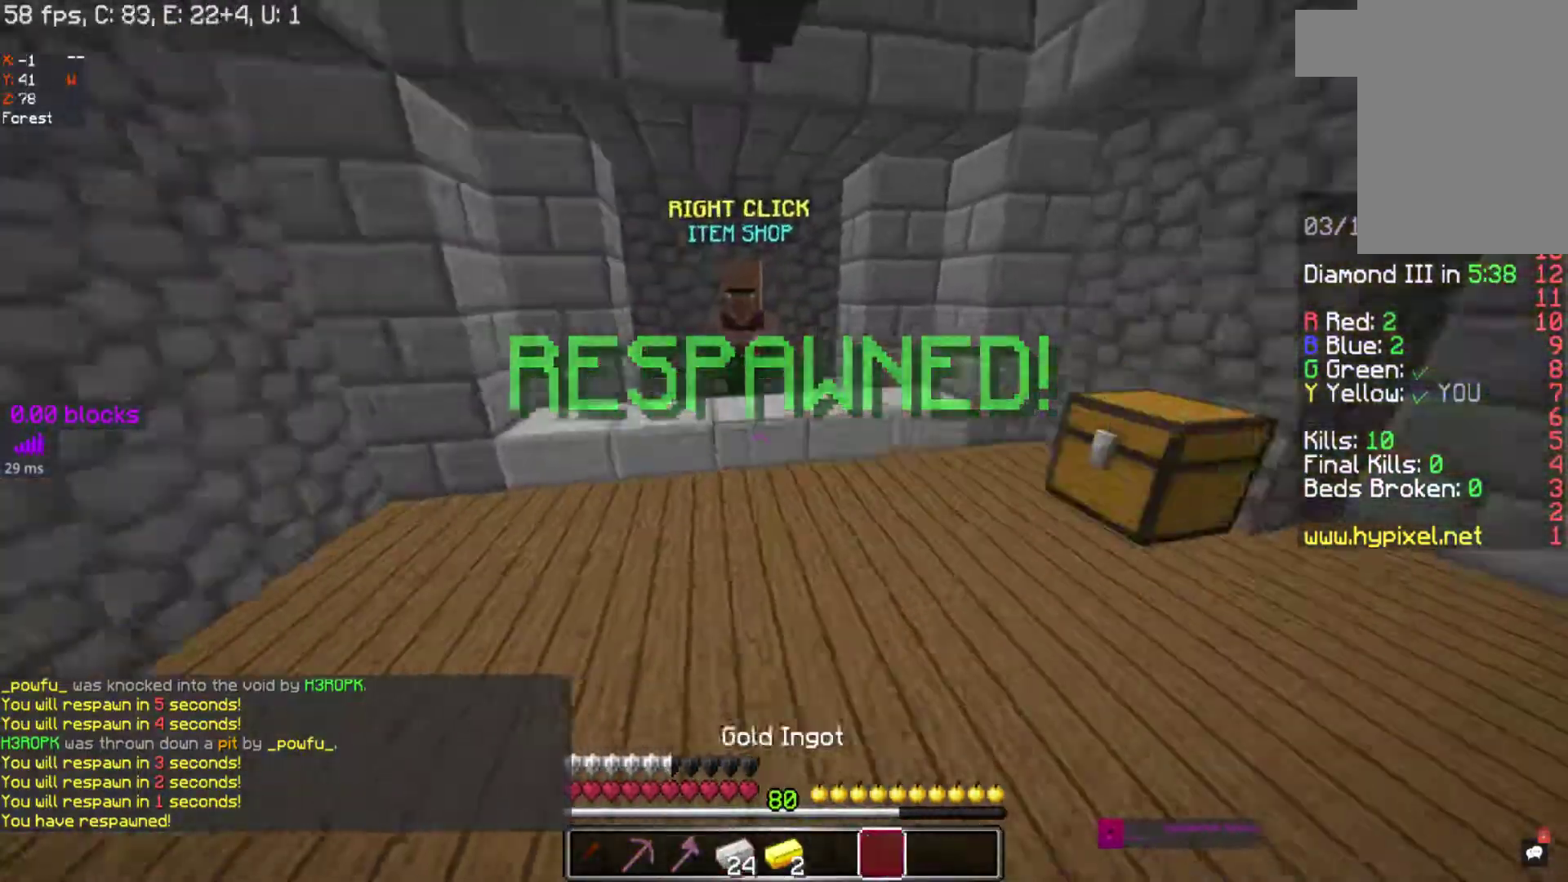
{"keys": ["d", "w"], "mouse": [], "events": [[367, "d", "down"]]}